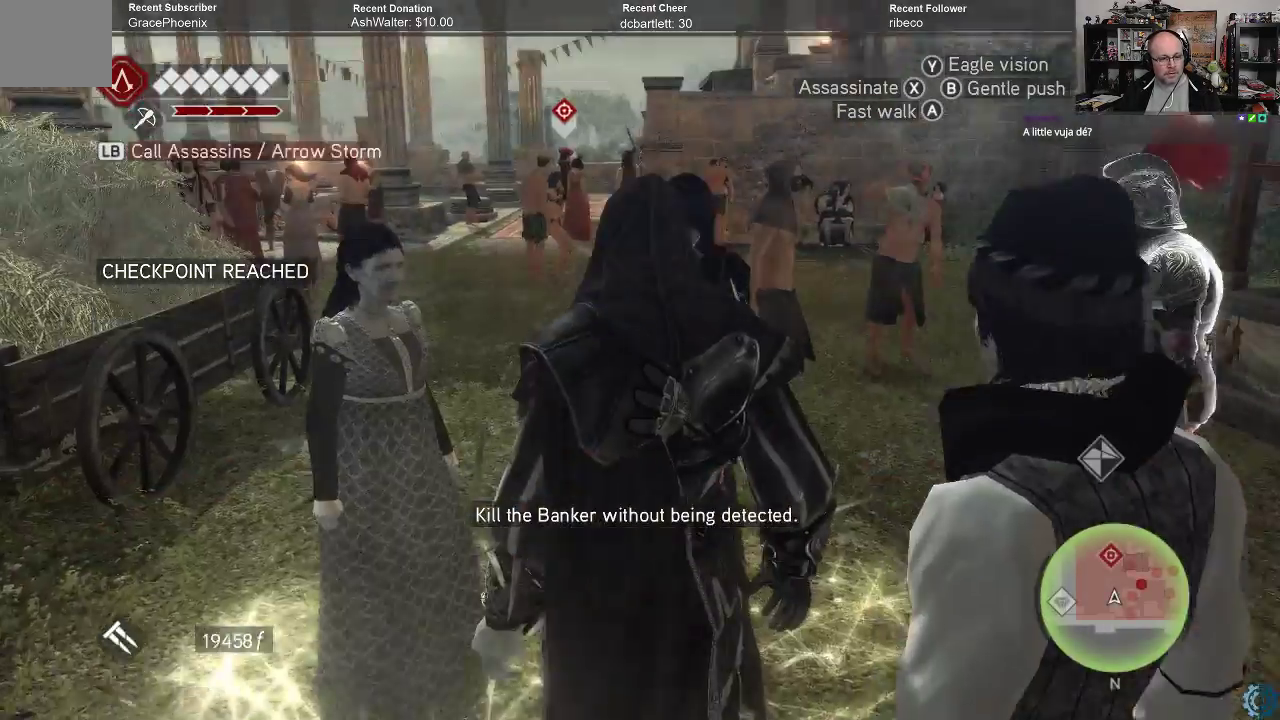
Gameplay with a controller (Xbox layout); each line is a JSON object with the inputs held at the frame after it. "events" lists button and stick changes between this image and that frame as [ms after this image, input, new state], when the widget could be followed in between.
{"buttons": [], "left_stick": "center", "right_stick": "down-left", "events": [[400, "right_stick", "down-left"]]}
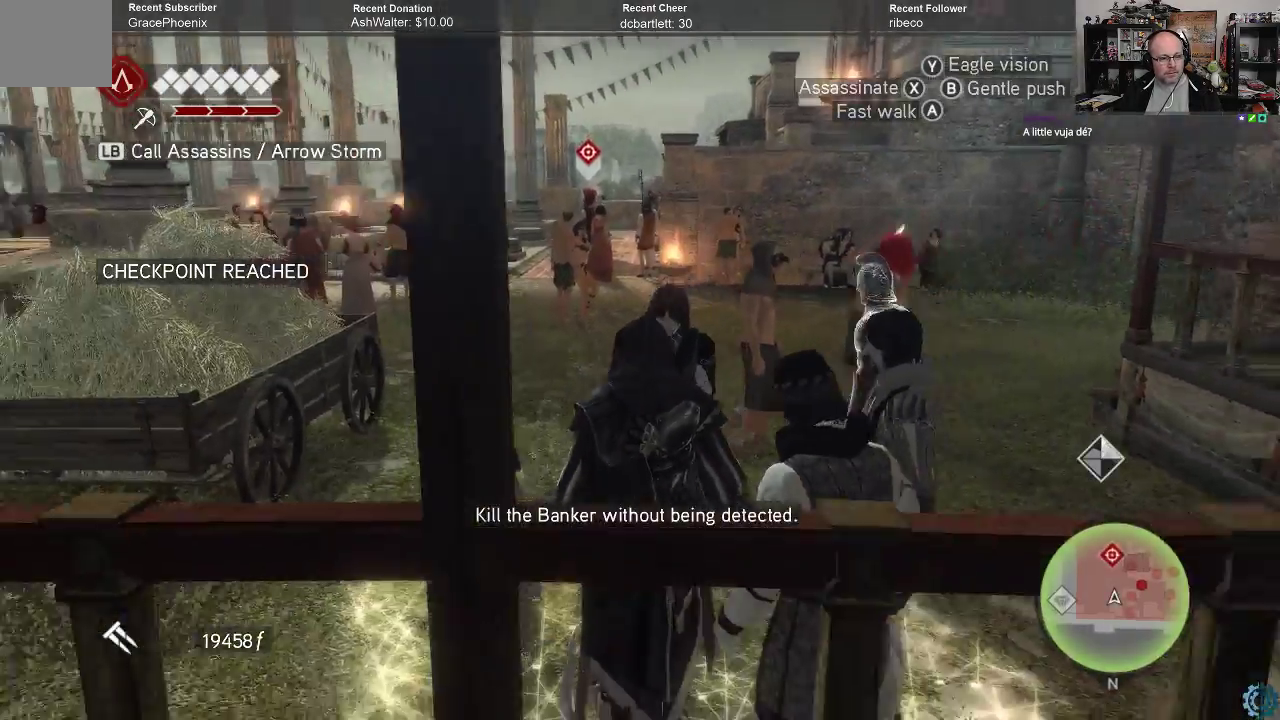
{"buttons": [], "left_stick": "center", "right_stick": "center", "events": [[433, "right_stick", "center"]]}
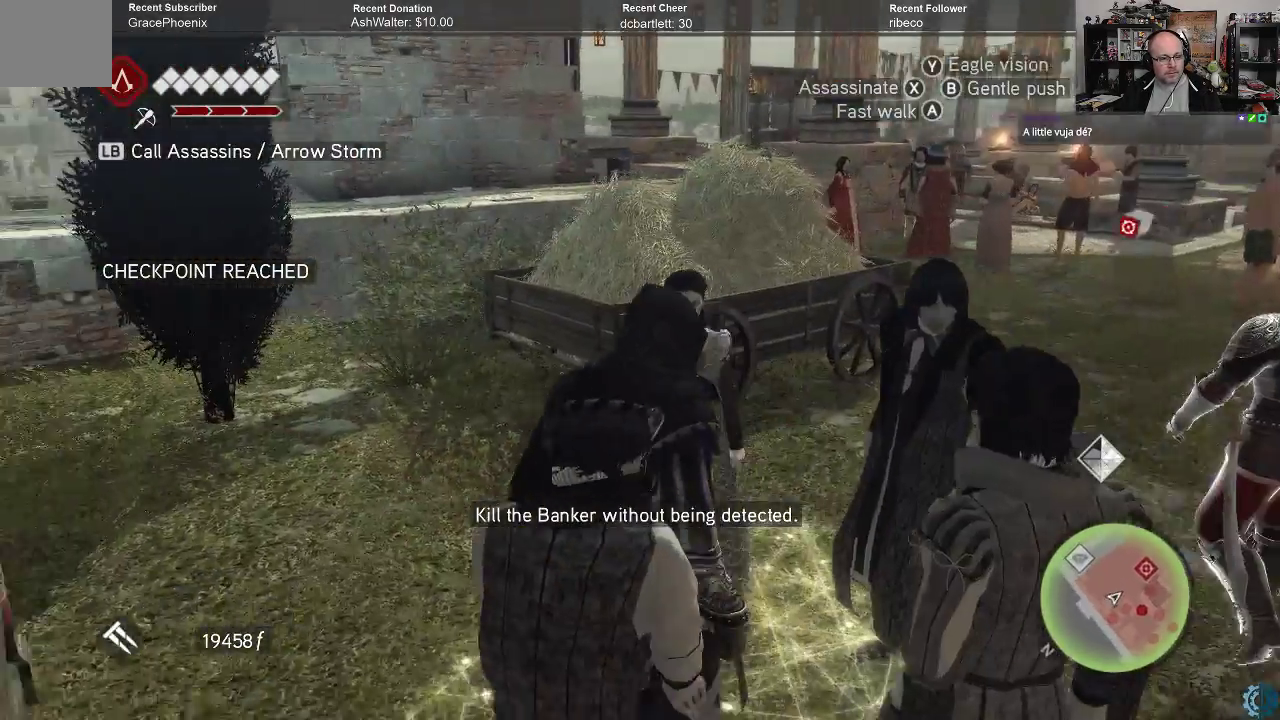
{"buttons": [], "left_stick": "left", "right_stick": "center", "events": [[100, "left_stick", "left"], [300, "left_stick", "center"], [400, "left_stick", "left"]]}
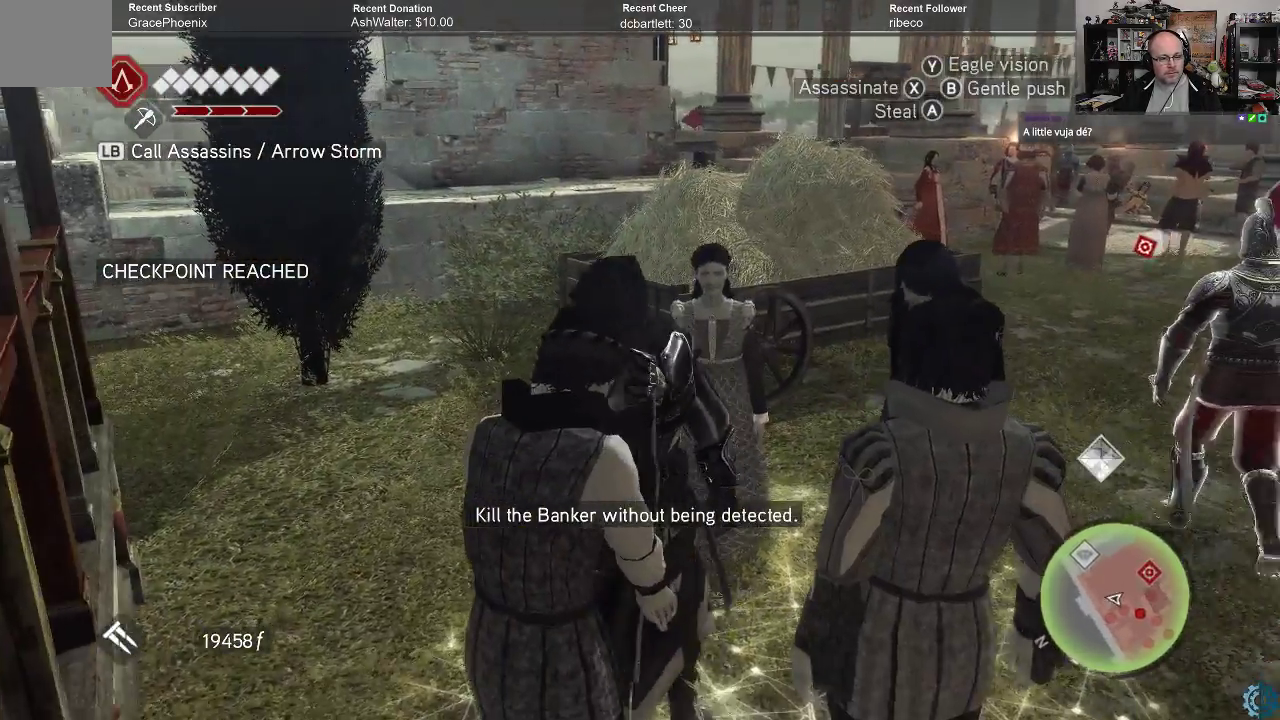
{"buttons": [], "left_stick": "up-left", "right_stick": "center", "events": [[167, "left_stick", "up-left"]]}
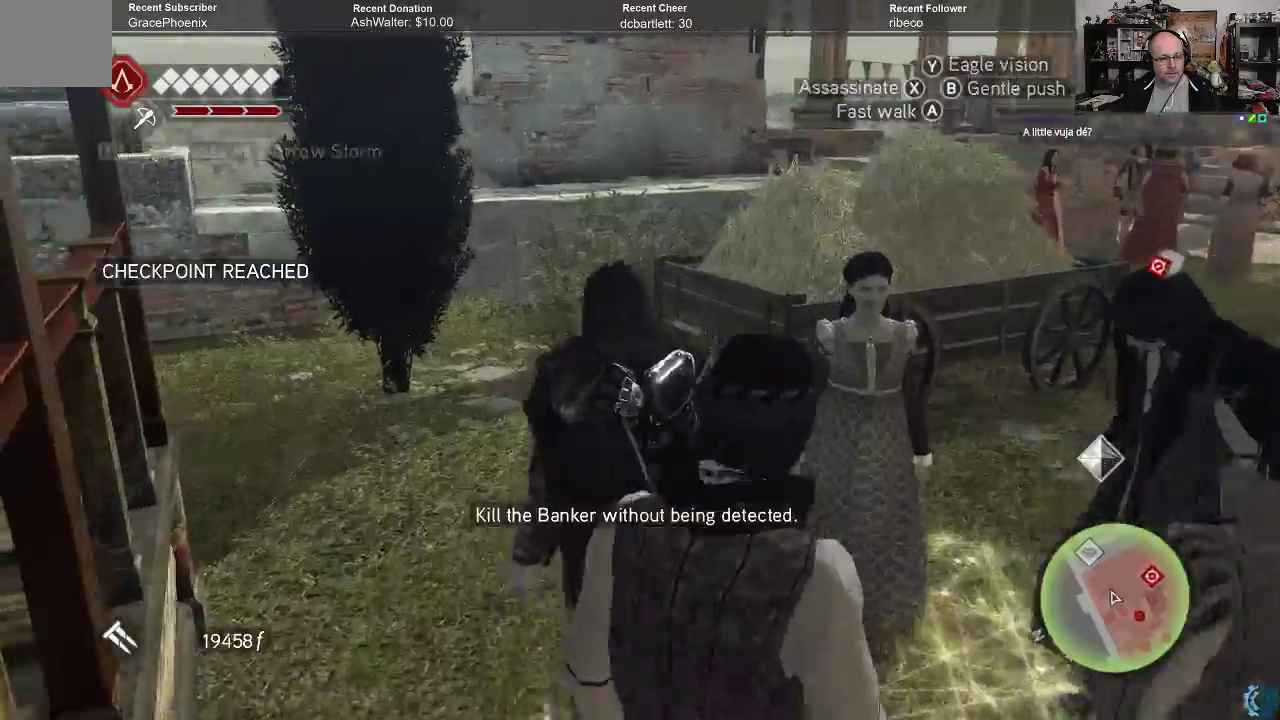
{"buttons": [], "left_stick": "up", "right_stick": "down-right", "events": [[67, "left_stick", "up"], [400, "right_stick", "down"], [467, "right_stick", "down-right"]]}
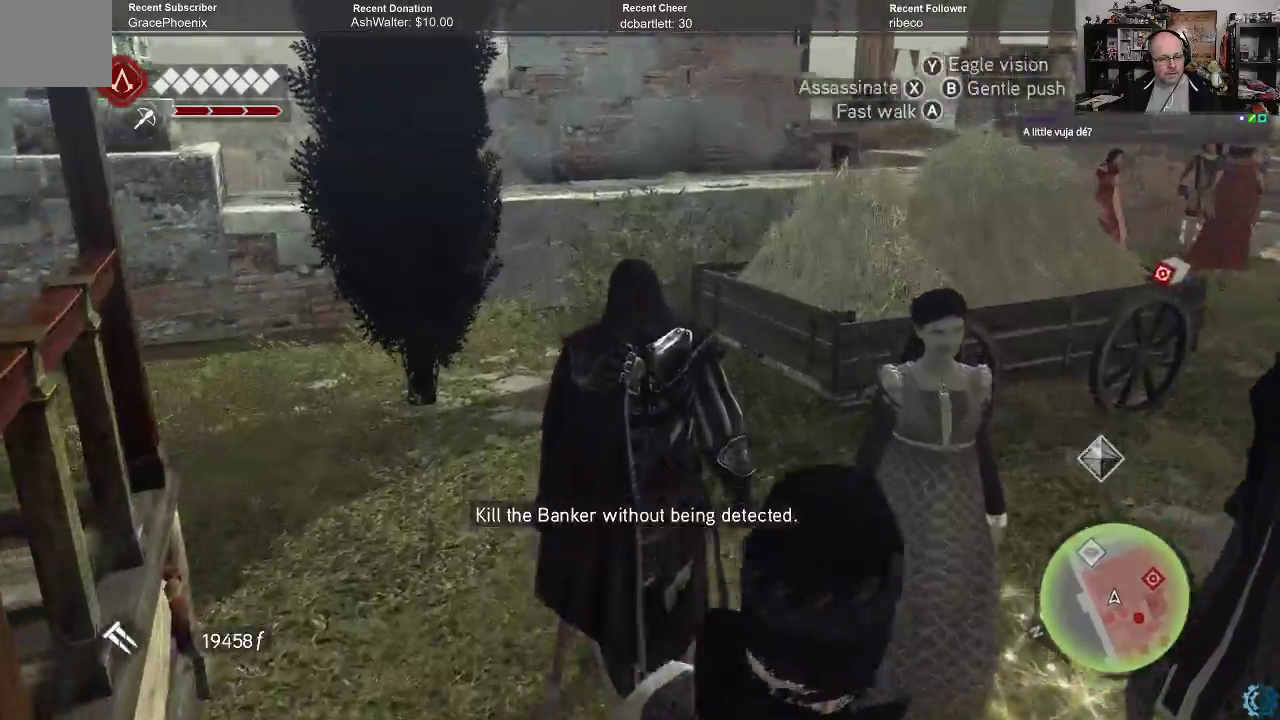
{"buttons": [], "left_stick": "up", "right_stick": "center", "events": [[200, "right_stick", "center"]]}
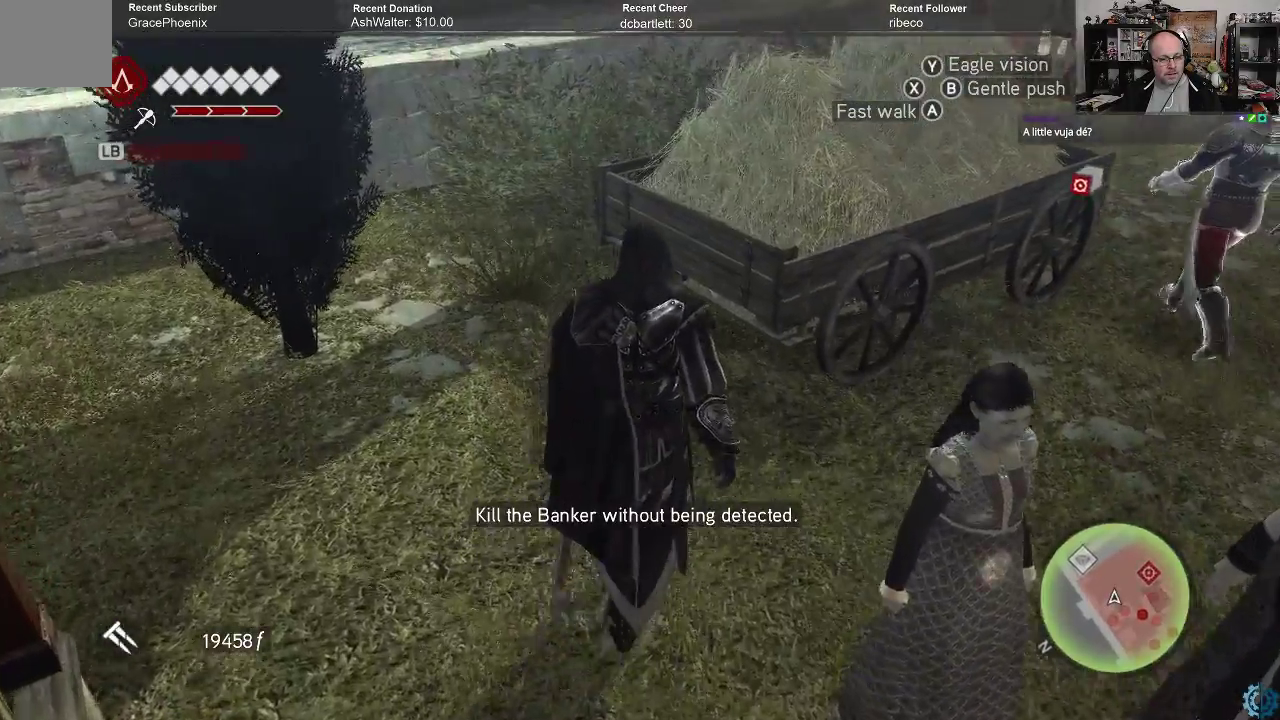
{"buttons": [], "left_stick": "up", "right_stick": "center", "events": [[67, "right_stick", "right"], [300, "right_stick", "center"]]}
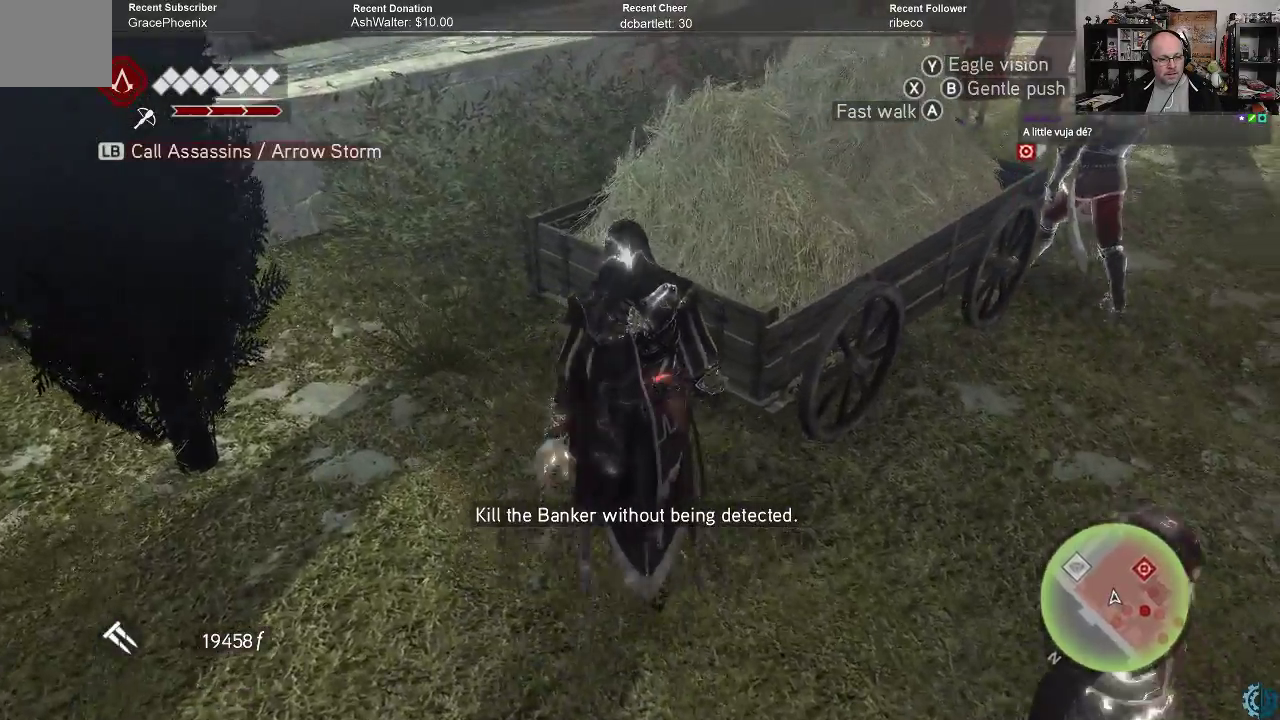
{"buttons": [], "left_stick": "up", "right_stick": "center", "events": [[33, "right_stick", "right"], [233, "right_stick", "center"], [333, "R2", "down"], [467, "R2", "up"]]}
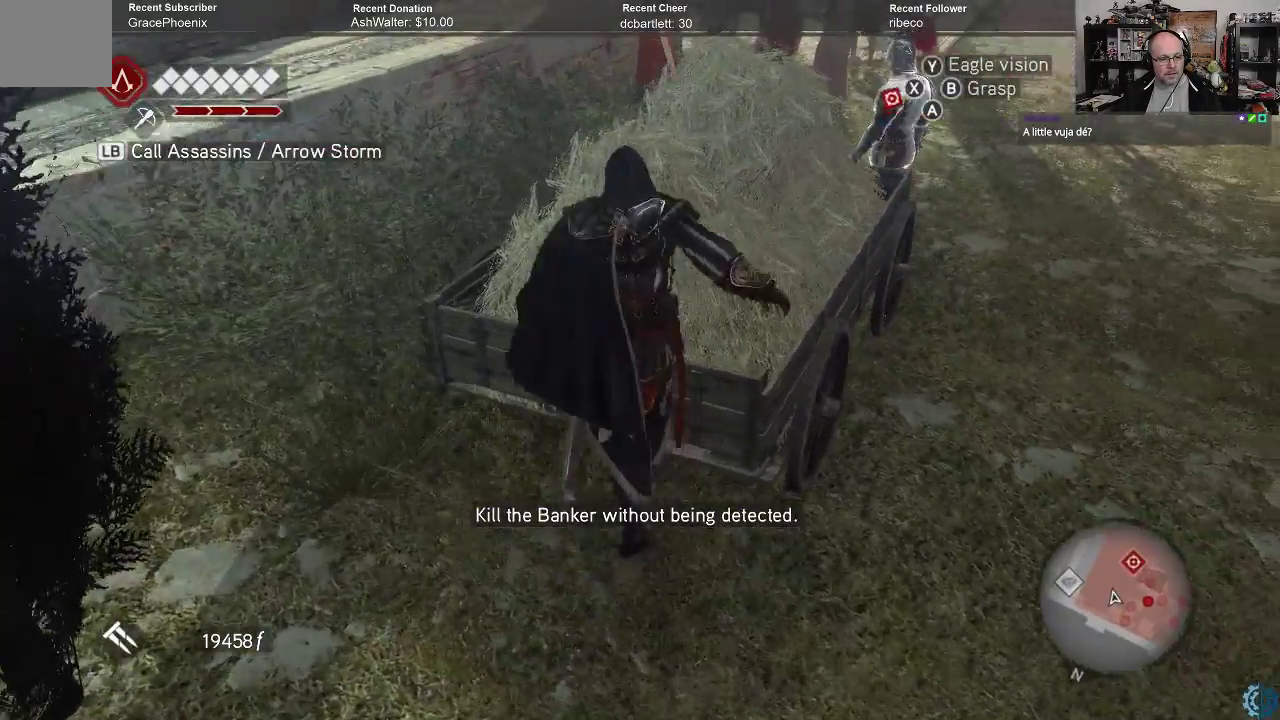
{"buttons": [], "left_stick": "center", "right_stick": "center", "events": [[300, "left_stick", "center"]]}
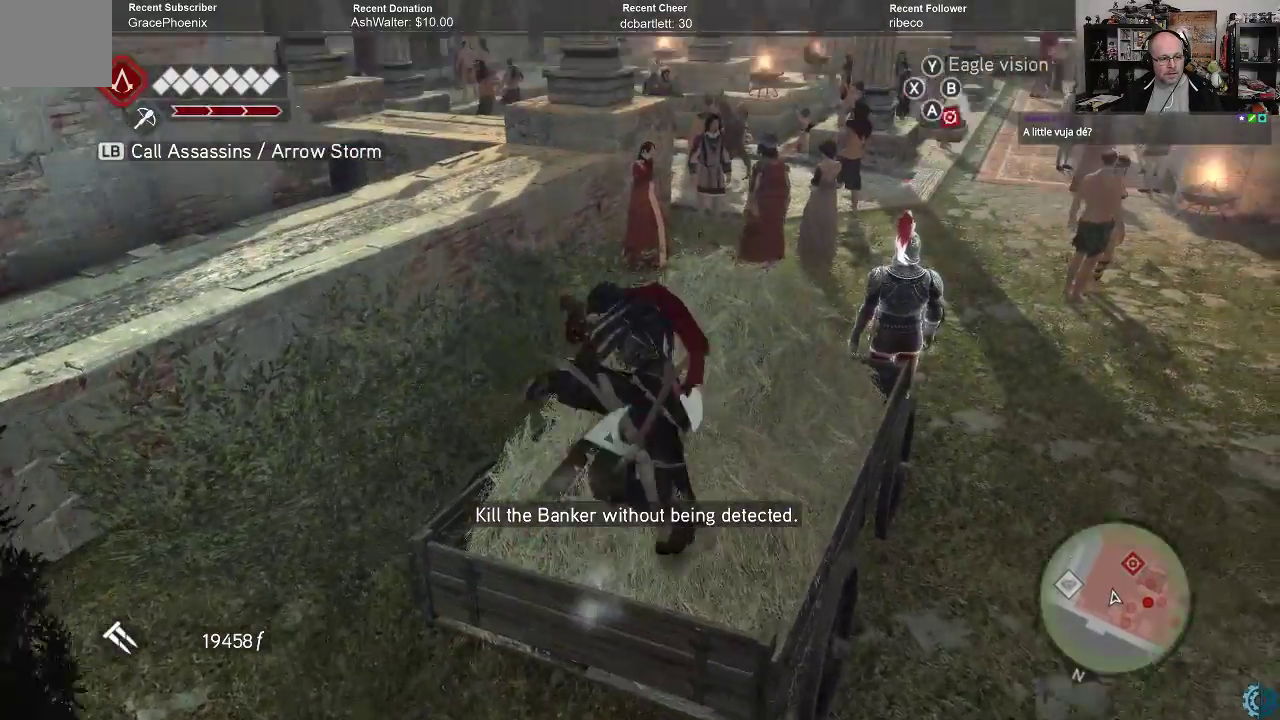
{"buttons": [], "left_stick": "center", "right_stick": "center", "events": []}
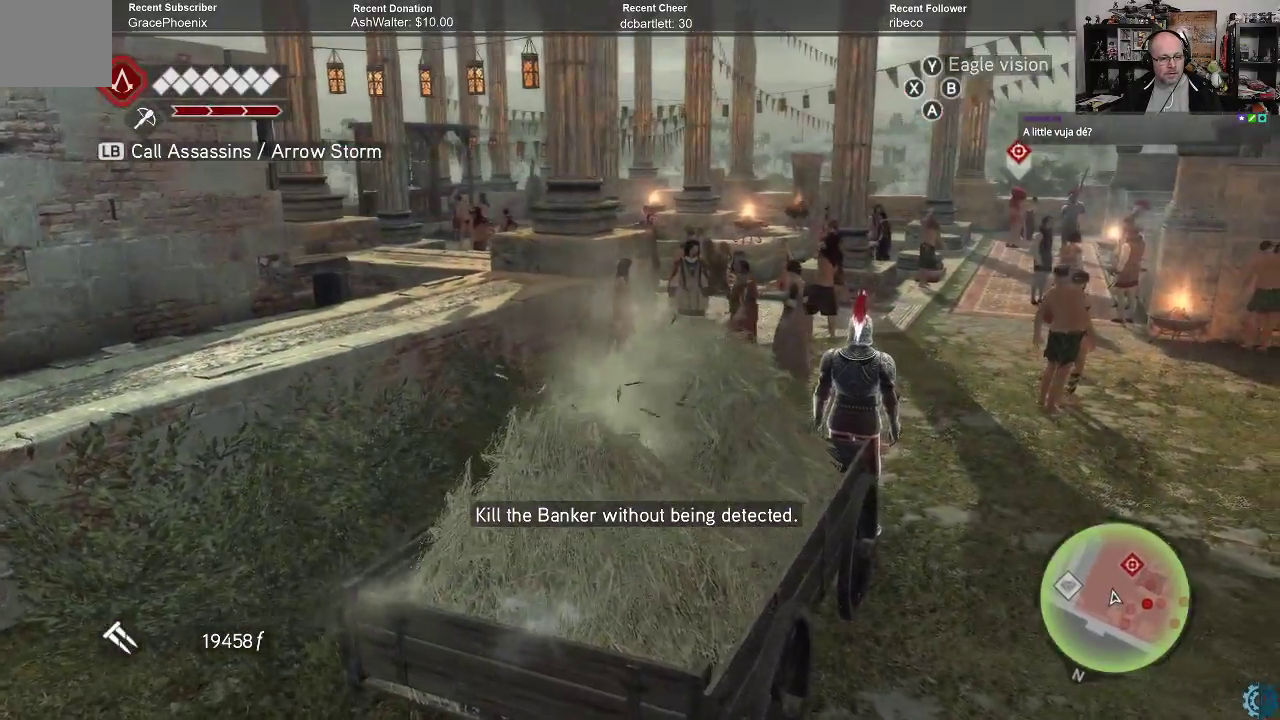
{"buttons": [], "left_stick": "center", "right_stick": "center", "events": [[267, "X", "down"], [333, "X", "up"]]}
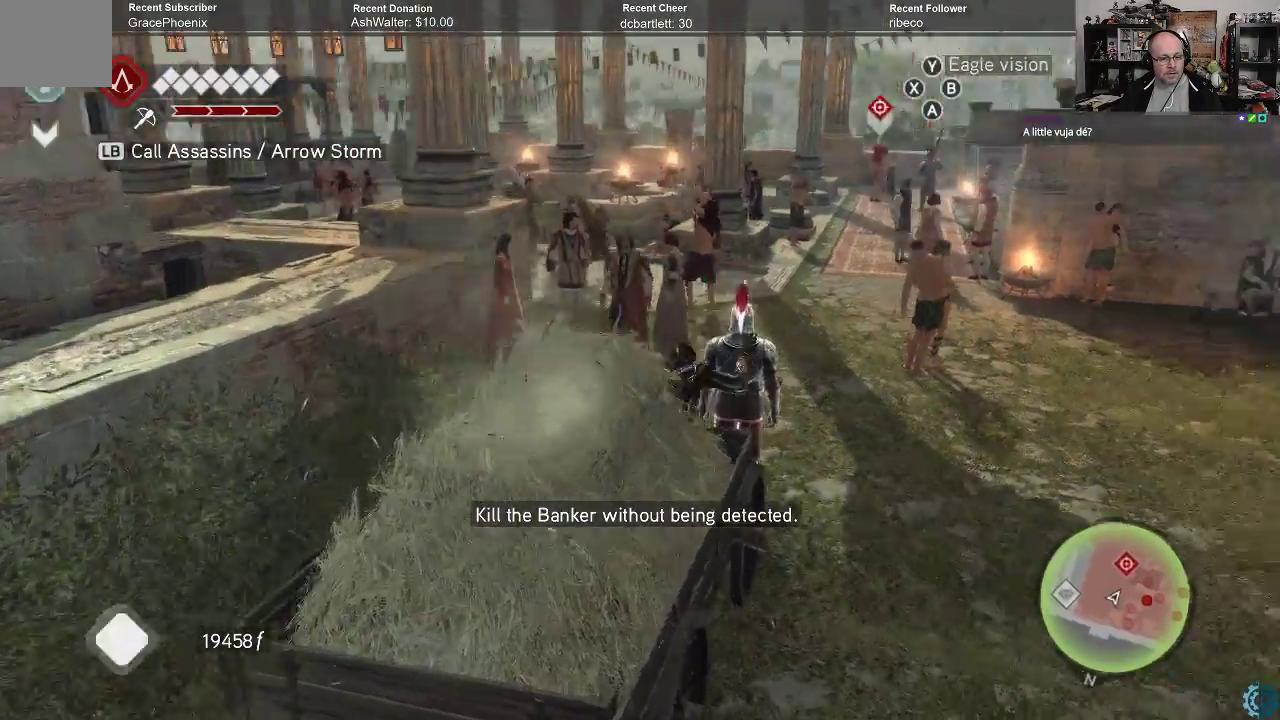
{"buttons": [], "left_stick": "center", "right_stick": "center", "events": []}
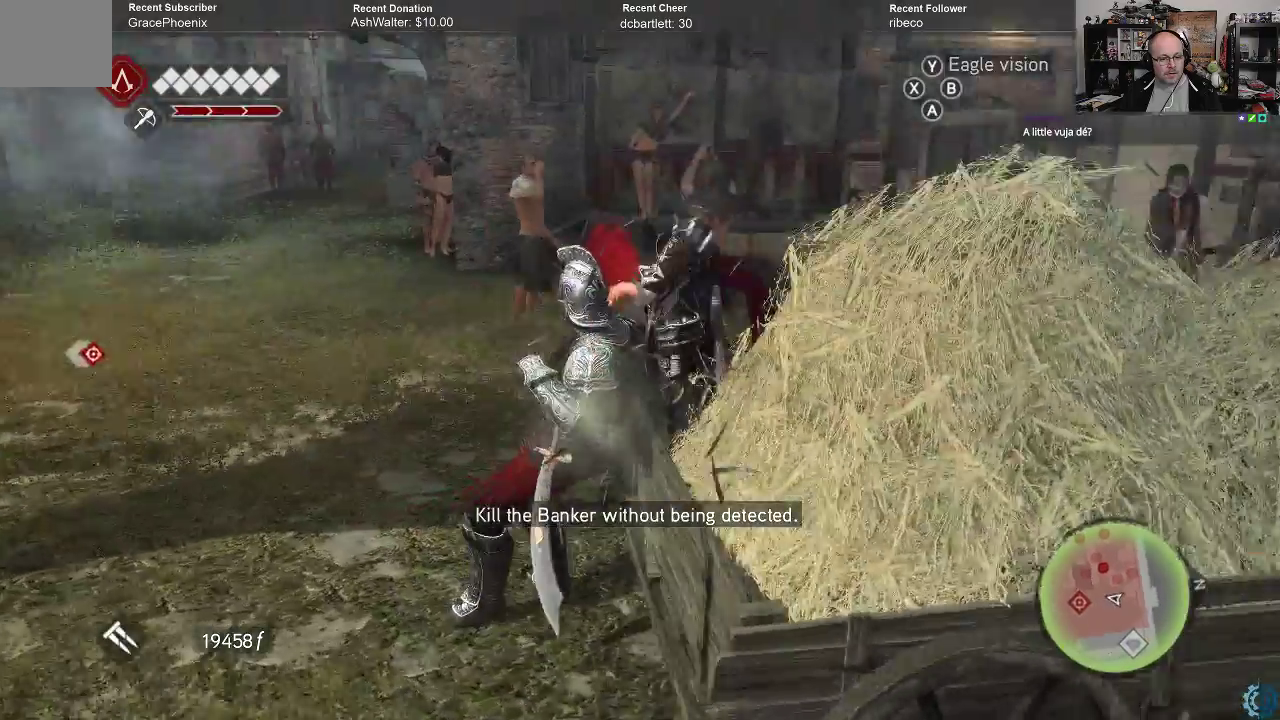
{"buttons": [], "left_stick": "center", "right_stick": "center", "events": []}
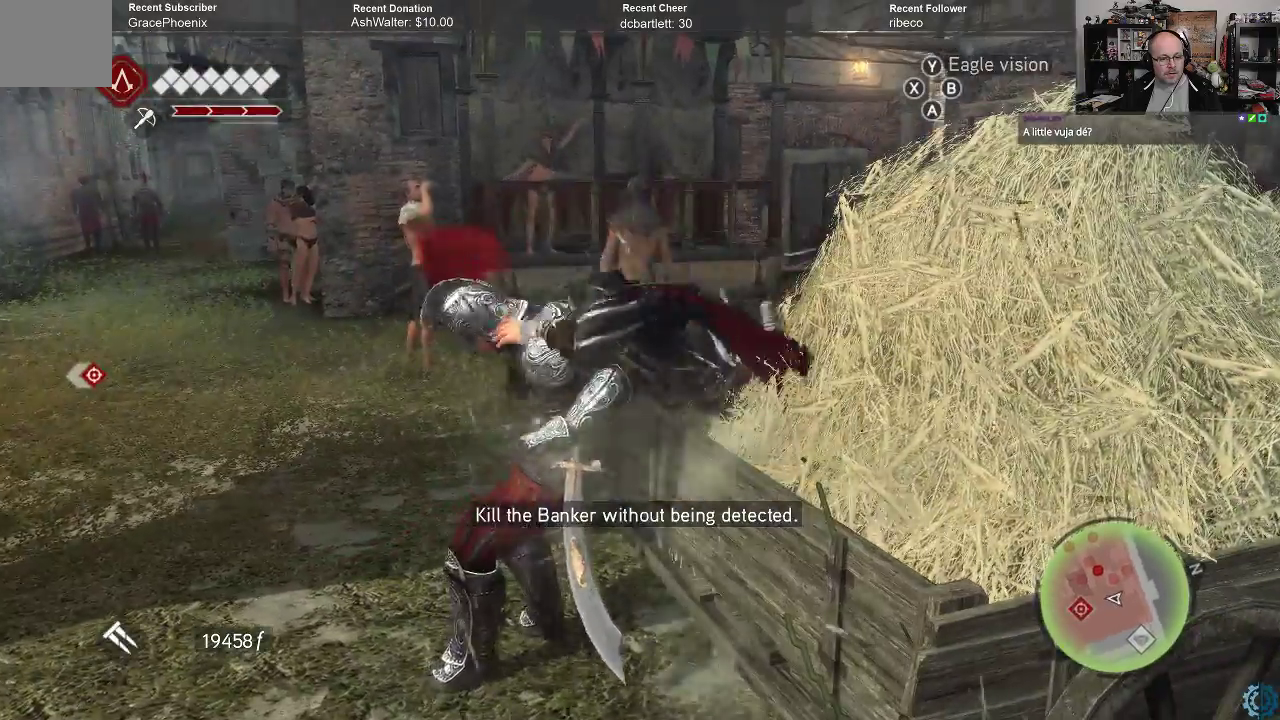
{"buttons": [], "left_stick": "center", "right_stick": "center", "events": []}
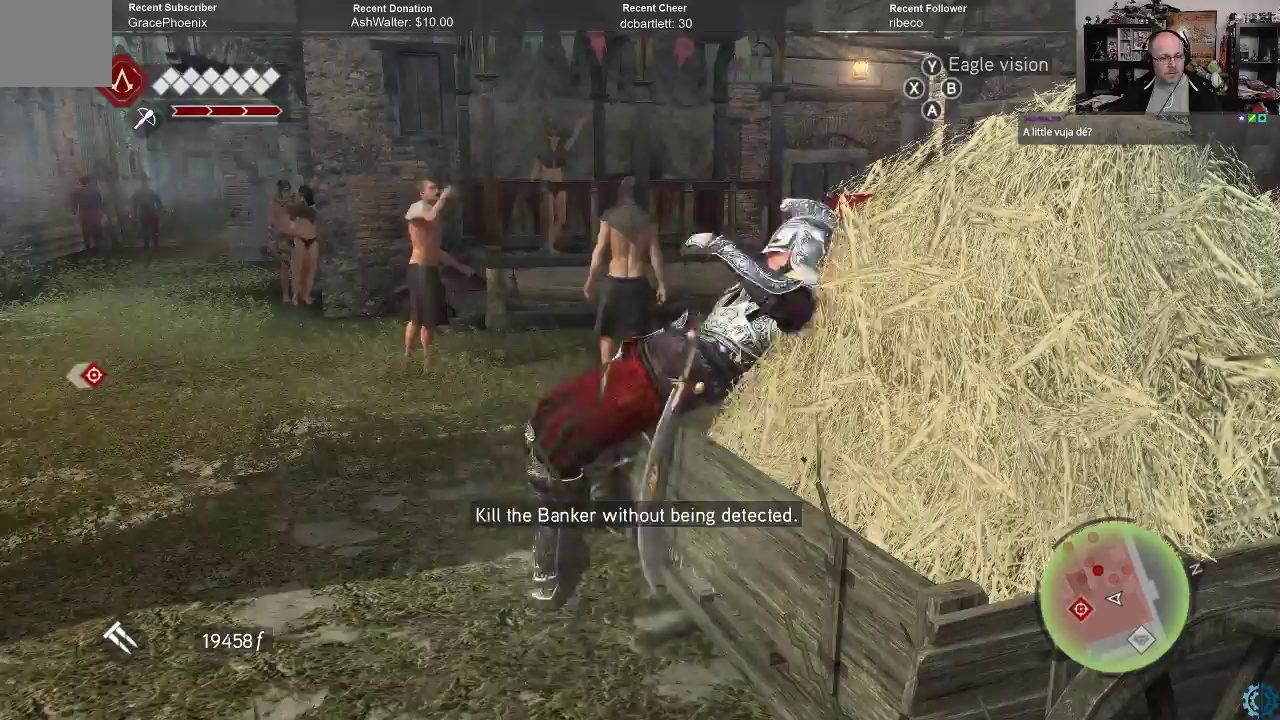
{"buttons": [], "left_stick": "center", "right_stick": "center", "events": []}
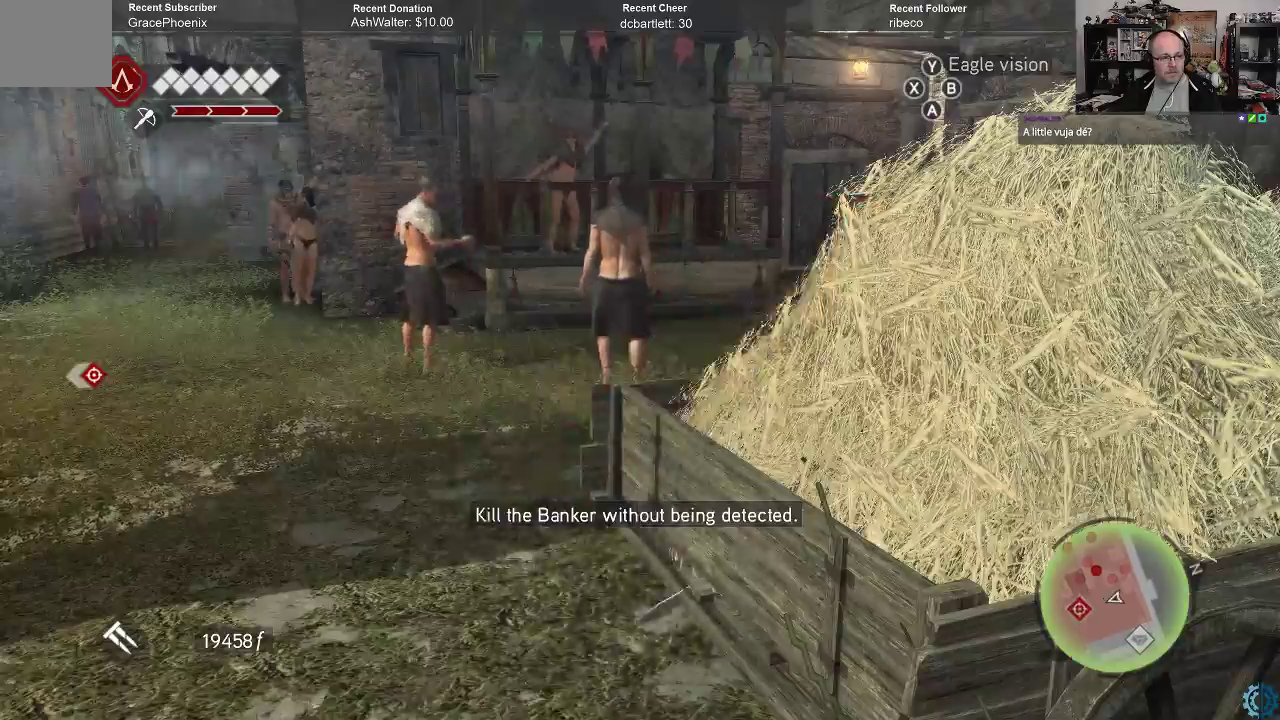
{"buttons": [], "left_stick": "center", "right_stick": "center", "events": []}
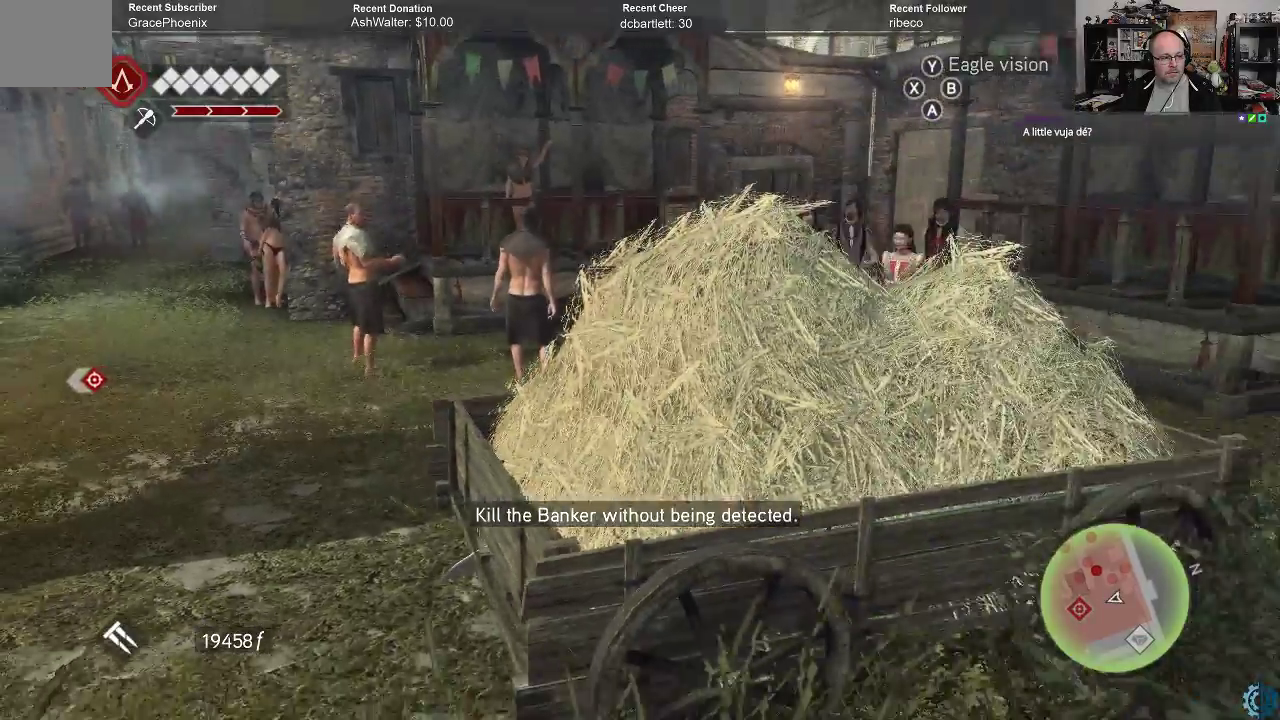
{"buttons": [], "left_stick": "center", "right_stick": "left", "events": [[267, "right_stick", "down-left"], [333, "right_stick", "left"]]}
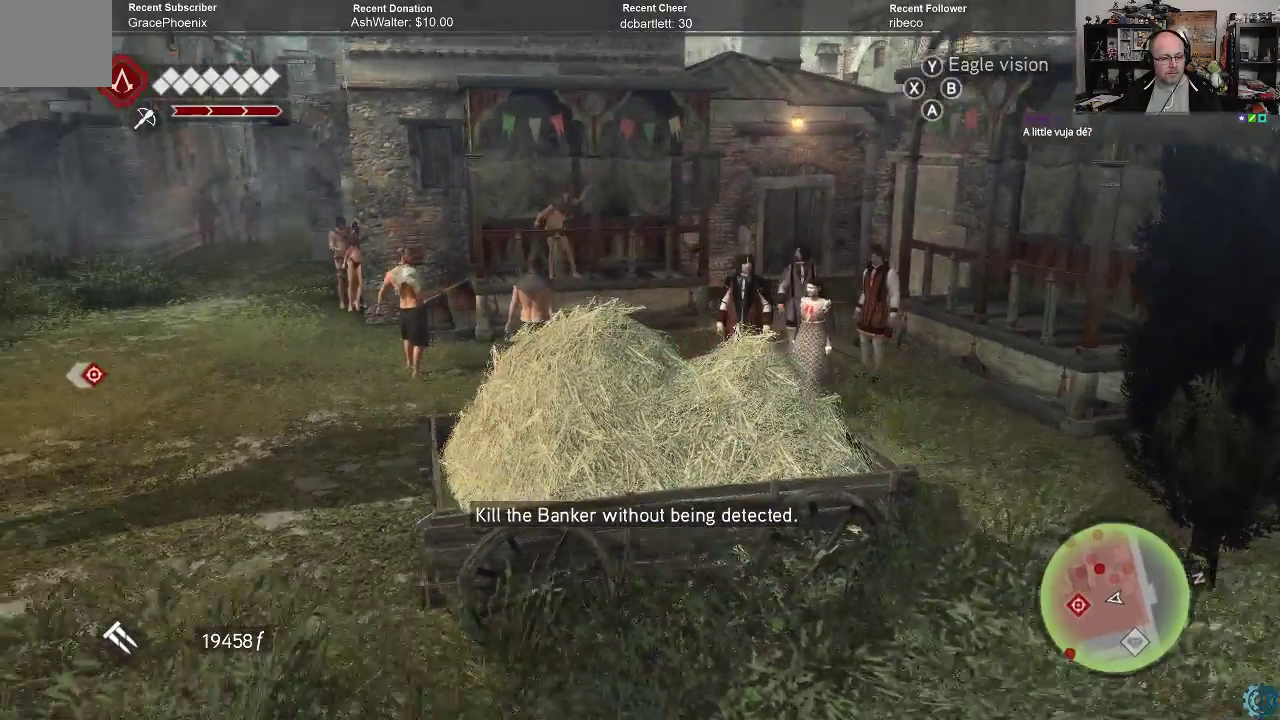
{"buttons": [], "left_stick": "center", "right_stick": "left", "events": []}
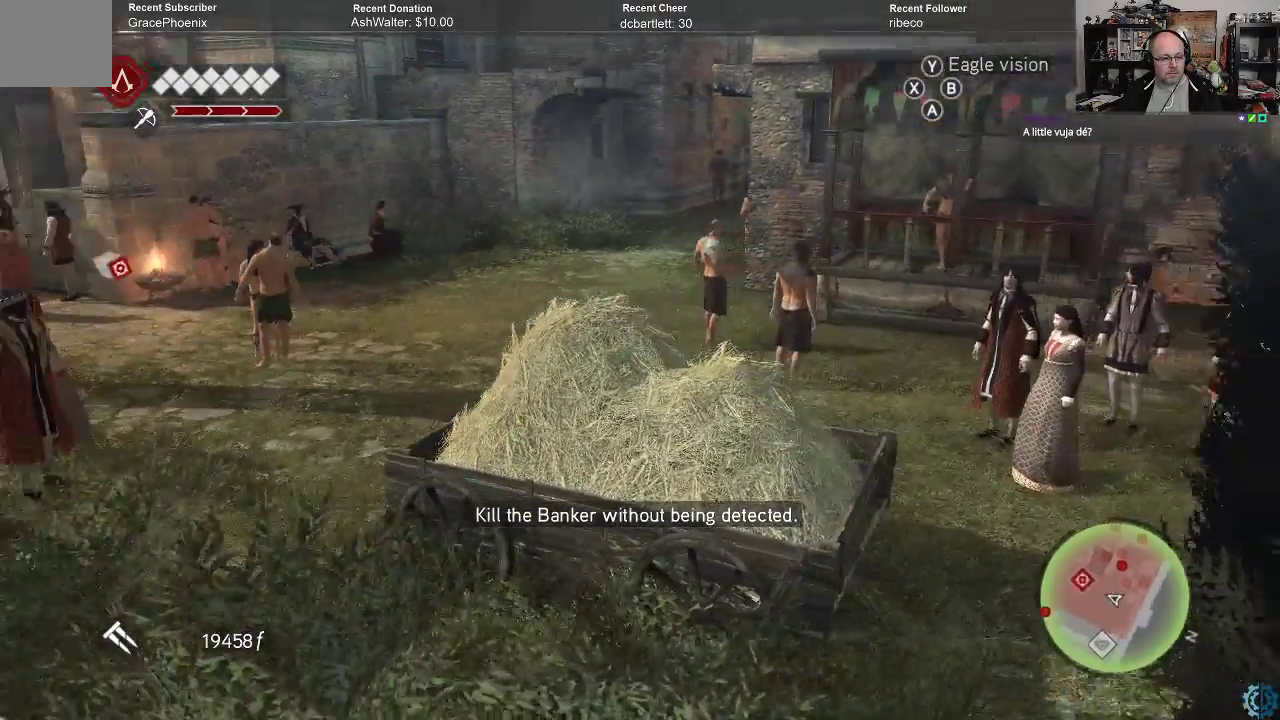
{"buttons": [], "left_stick": "center", "right_stick": "left", "events": []}
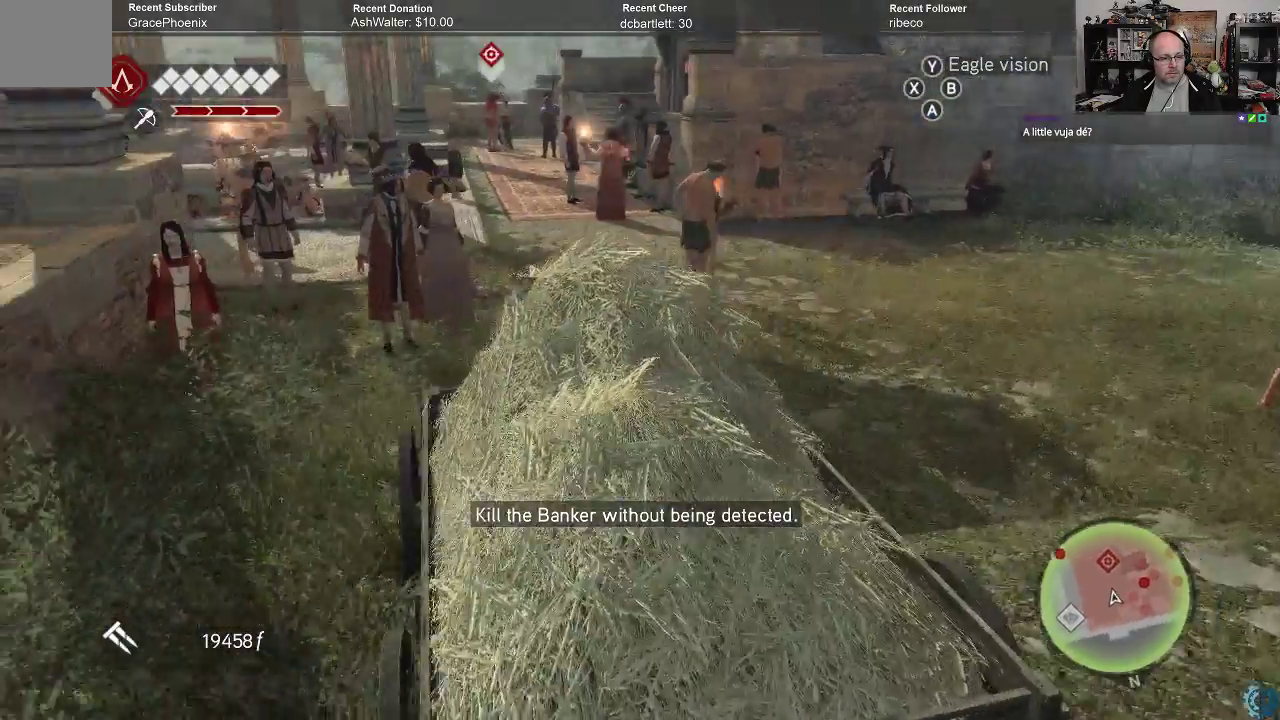
{"buttons": [], "left_stick": "center", "right_stick": "center", "events": [[33, "right_stick", "center"]]}
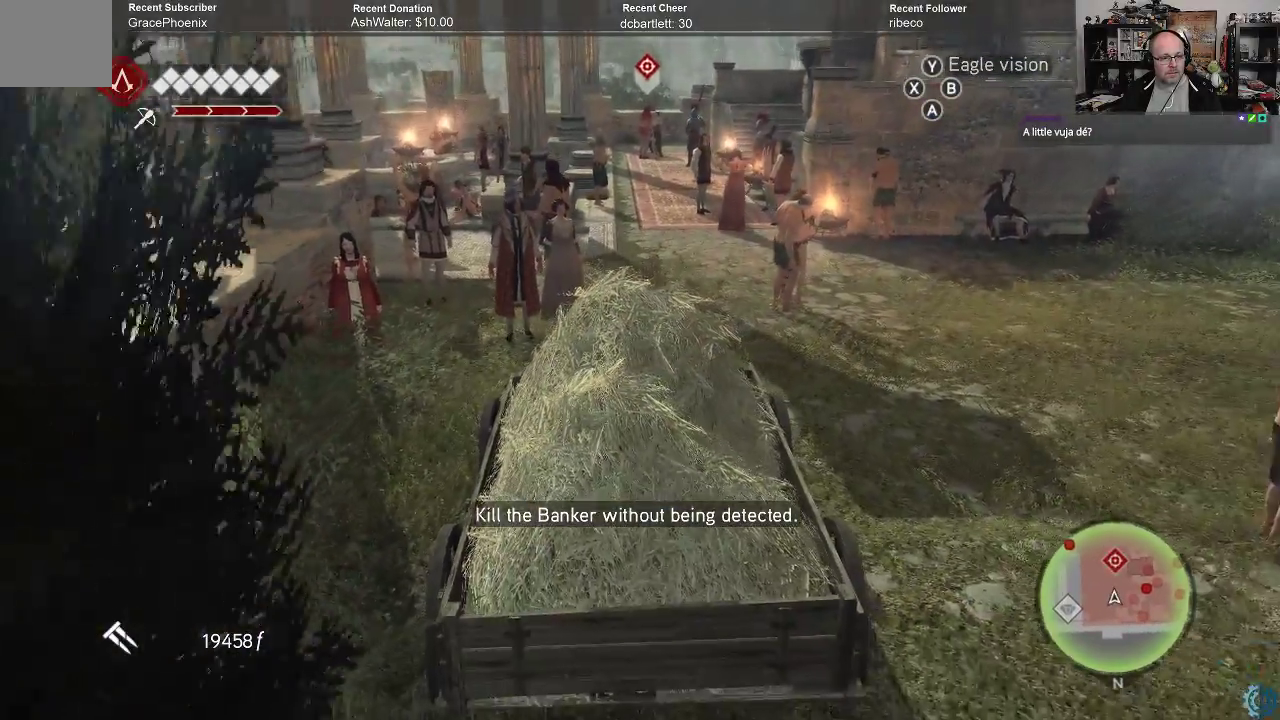
{"buttons": [], "left_stick": "center", "right_stick": "center", "events": []}
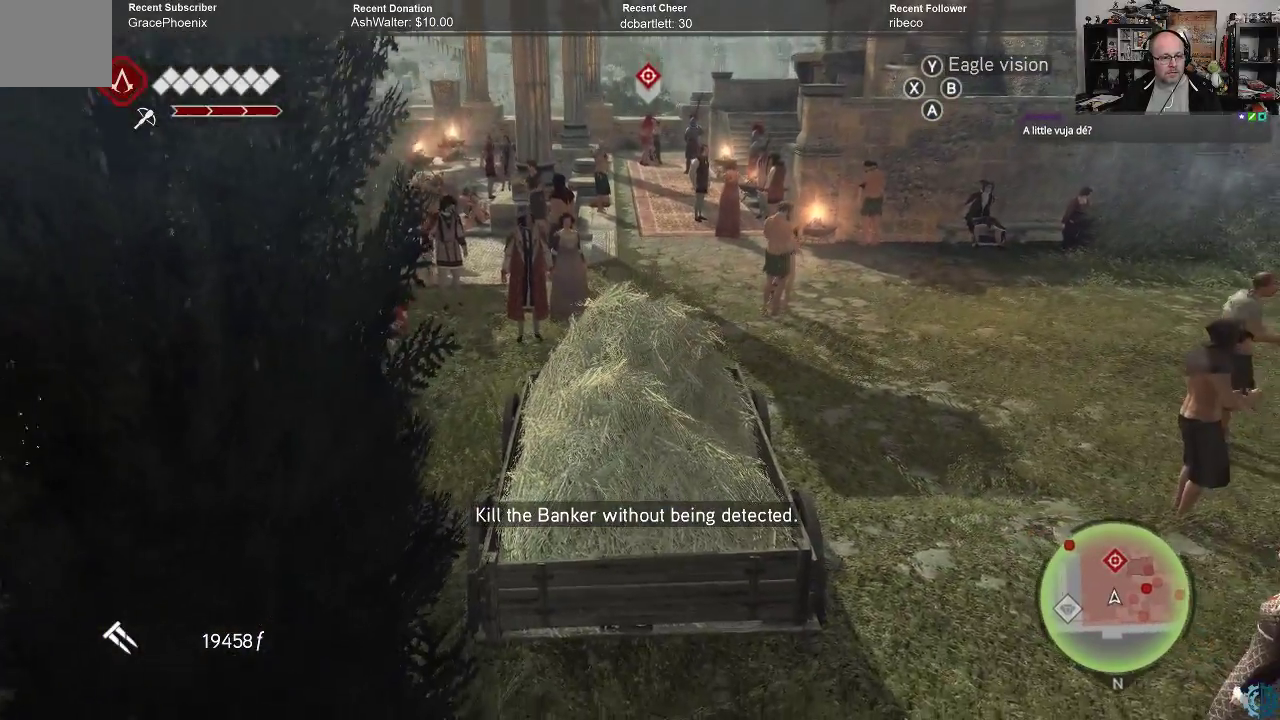
{"buttons": [], "left_stick": "center", "right_stick": "center", "events": []}
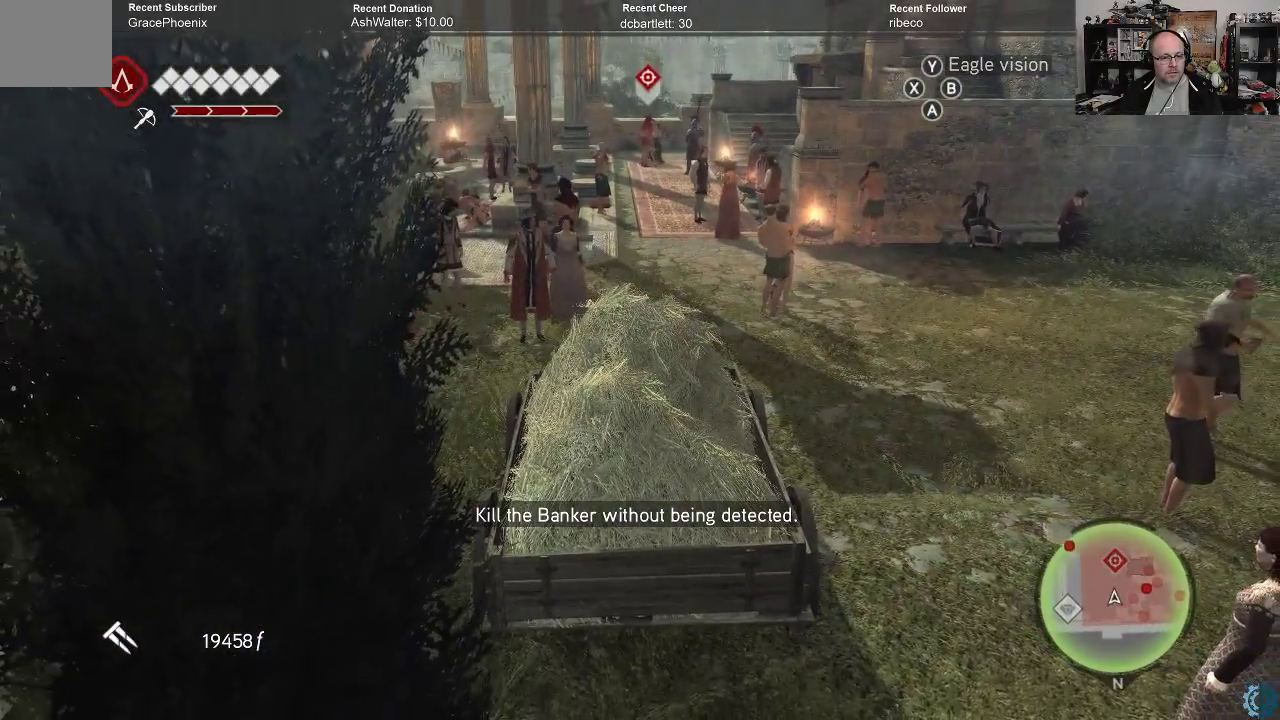
{"buttons": [], "left_stick": "center", "right_stick": "center", "events": []}
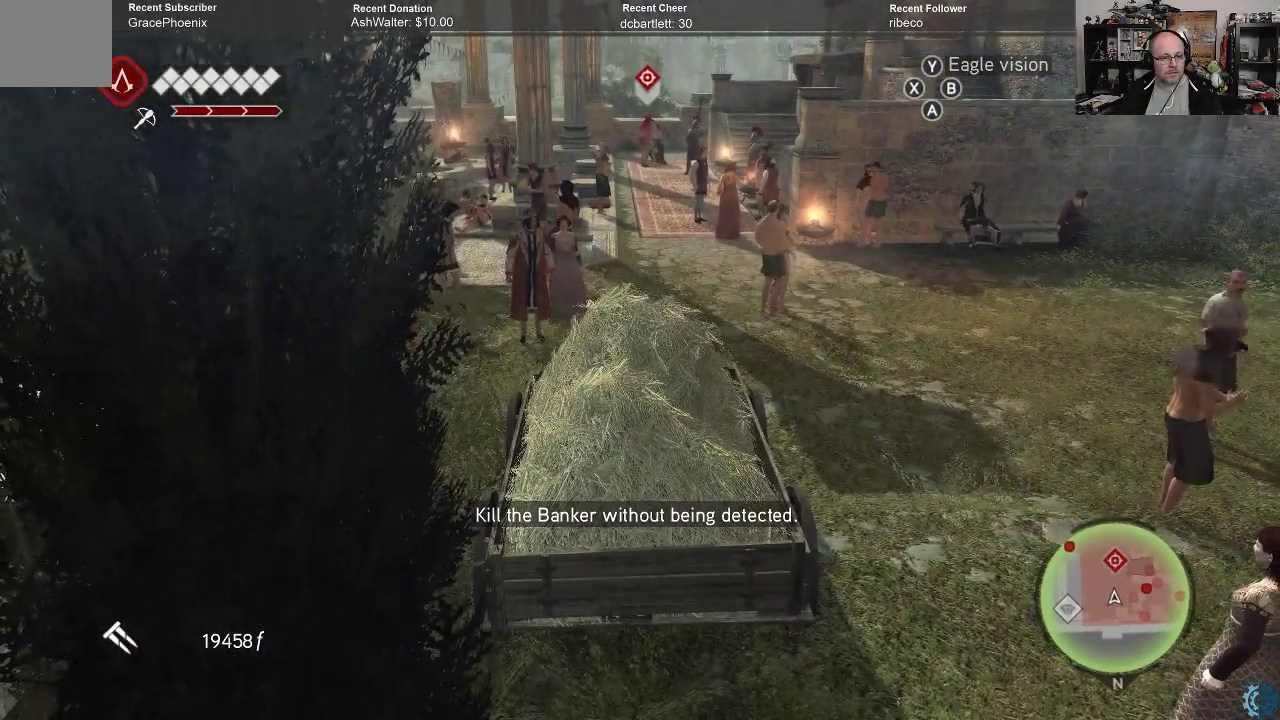
{"buttons": [], "left_stick": "center", "right_stick": "center", "events": []}
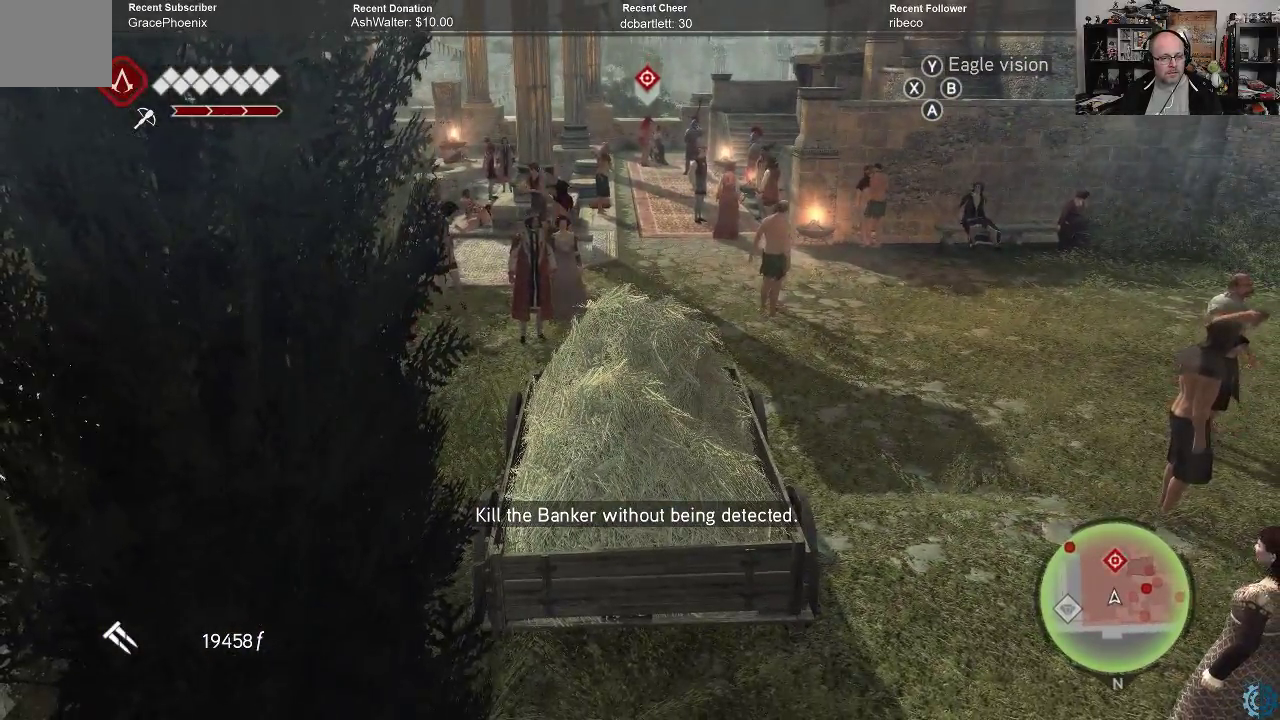
{"buttons": [], "left_stick": "center", "right_stick": "center", "events": []}